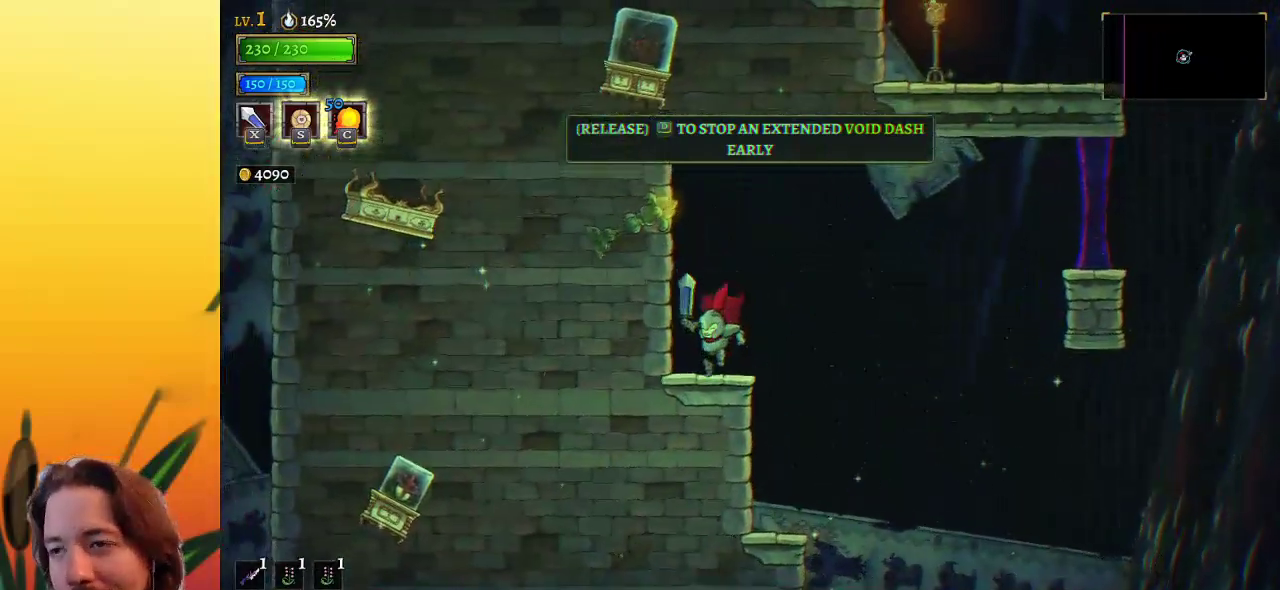
Gameplay with keyboard; each line is a JSON object with the keys held at the frame after it. "events" lists presses ("down") and releases ("up") of "a", "c", "d", "down", "left", "right", "s", "up", "x" and "z" between this image and that frame as [ms after this image, input, new state], when the widget could be followed in between. No other keys are recorded. Mouse input is not recorded.
{"keys": ["d", "right"], "events": [[33, "right", "down"], [83, "z", "down"], [400, "d", "down"], [483, "z", "up"]]}
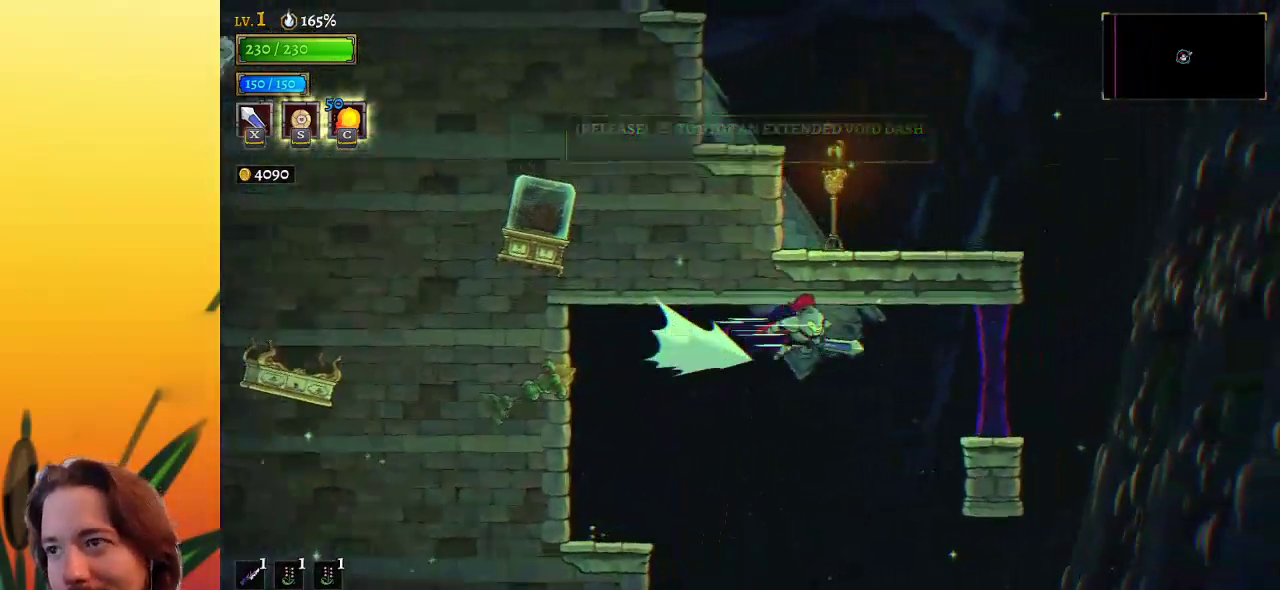
{"keys": ["left", "z"], "events": [[367, "d", "up"], [367, "right", "up"], [417, "z", "down"], [500, "left", "down"]]}
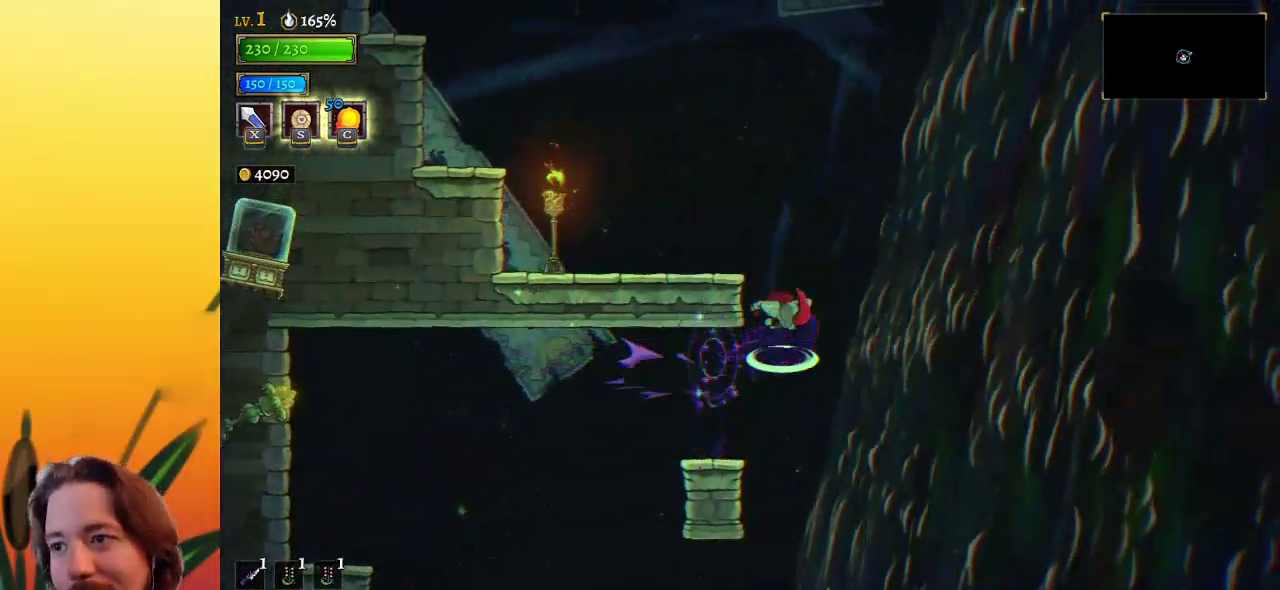
{"keys": ["right", "z"], "events": [[283, "z", "up"], [383, "left", "up"], [433, "right", "down"], [483, "z", "down"]]}
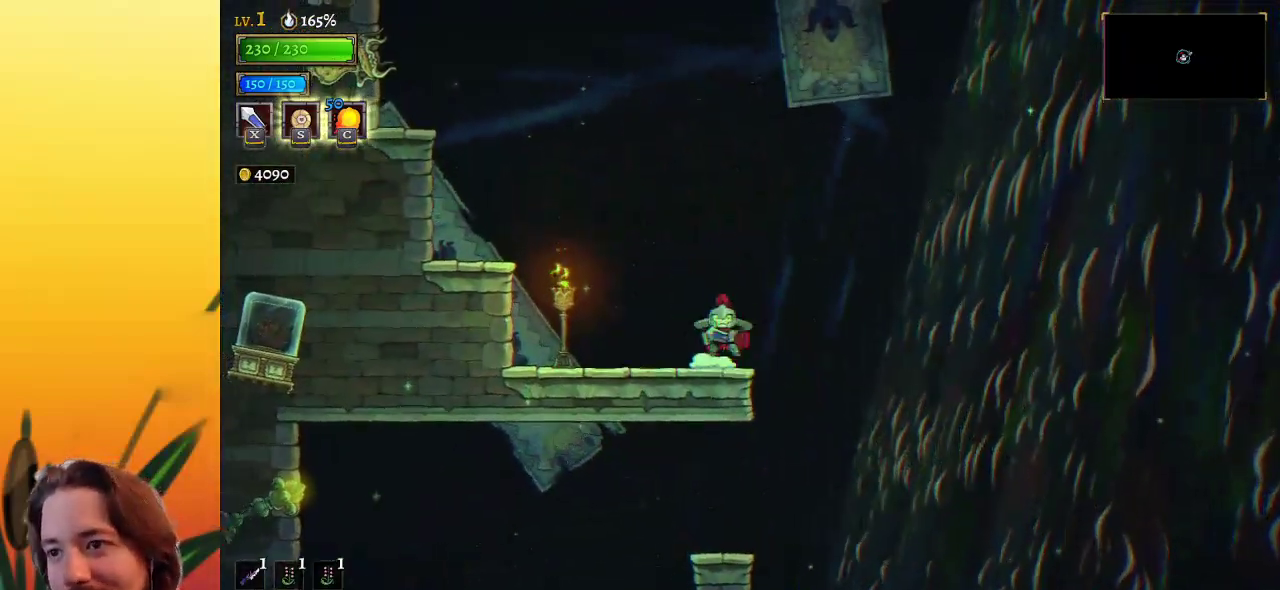
{"keys": ["z"], "events": [[400, "z", "up"], [483, "right", "up"], [483, "z", "down"]]}
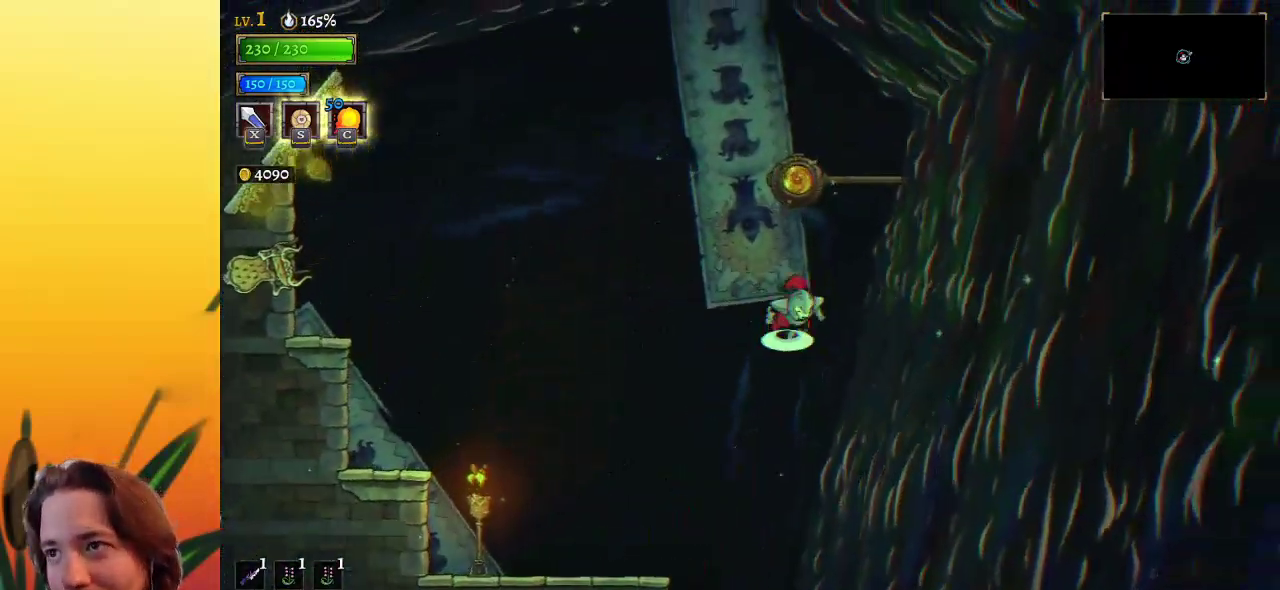
{"keys": [], "events": [[217, "up", "down"], [383, "up", "up"], [417, "z", "up"]]}
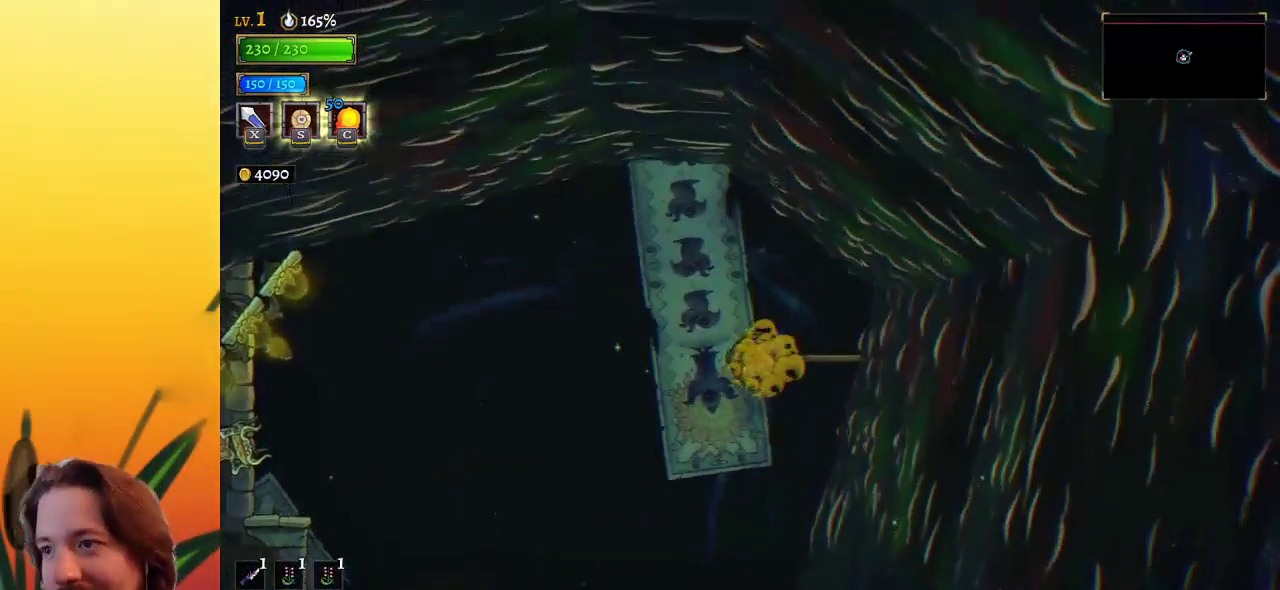
{"keys": [], "events": []}
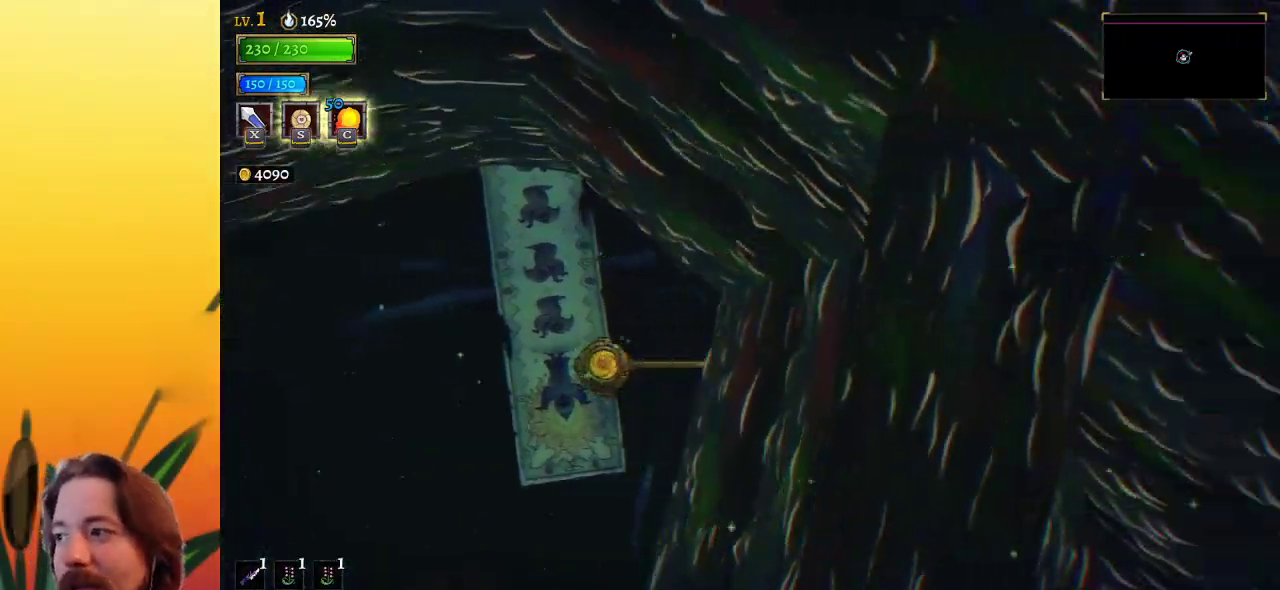
{"keys": [], "events": []}
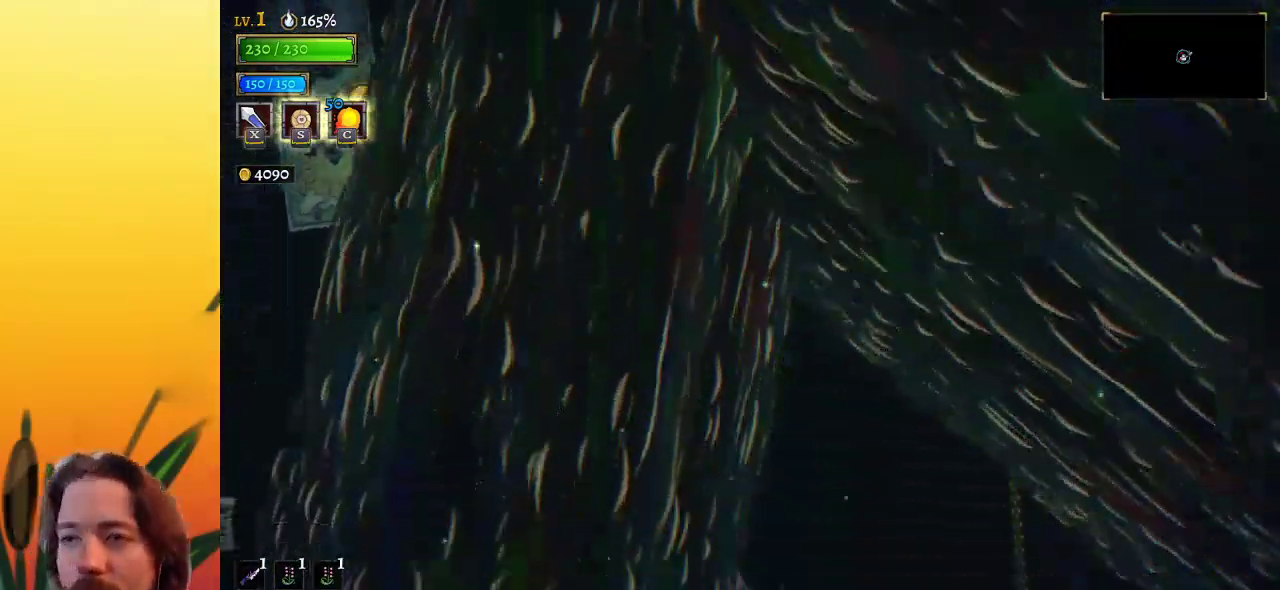
{"keys": [], "events": []}
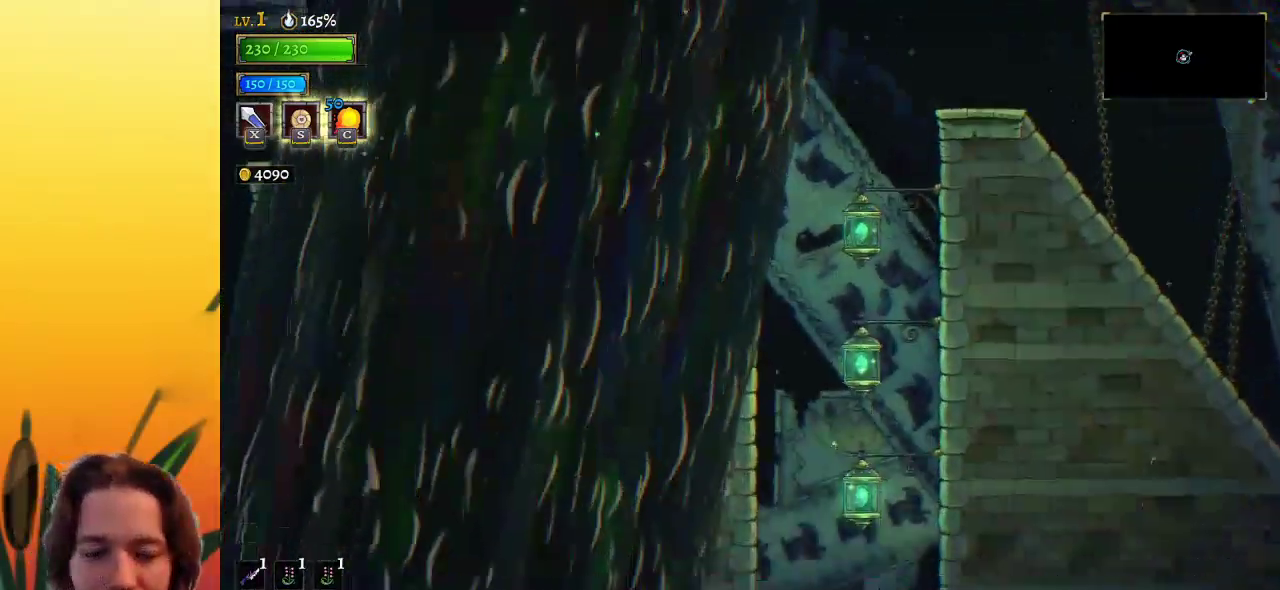
{"keys": [], "events": []}
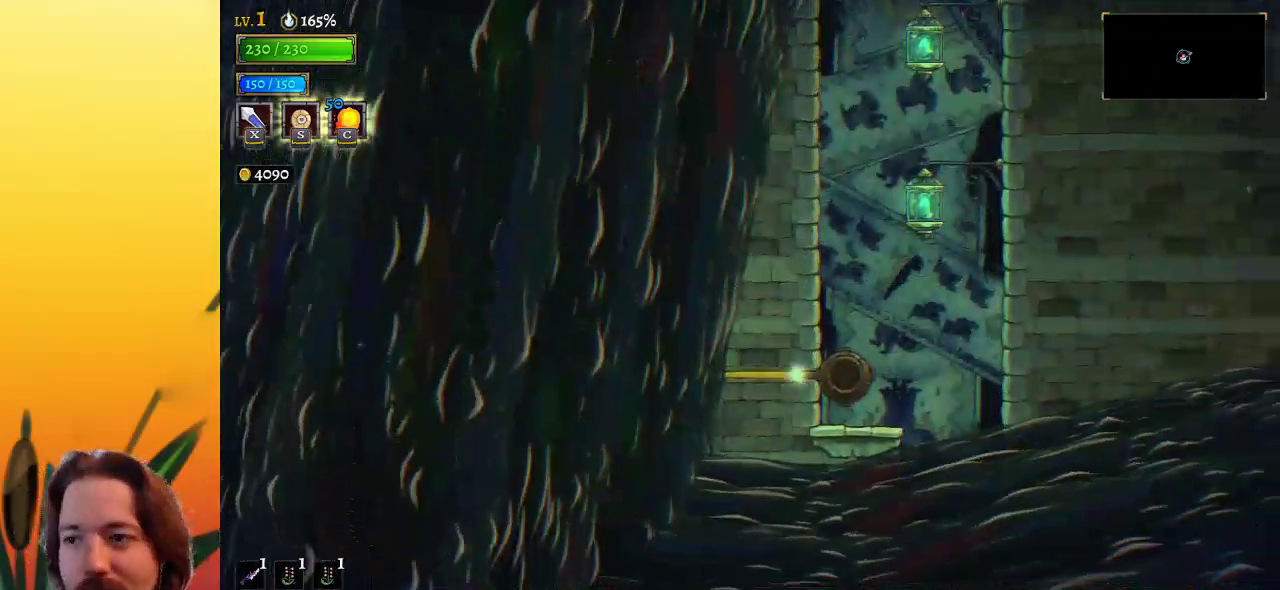
{"keys": [], "events": []}
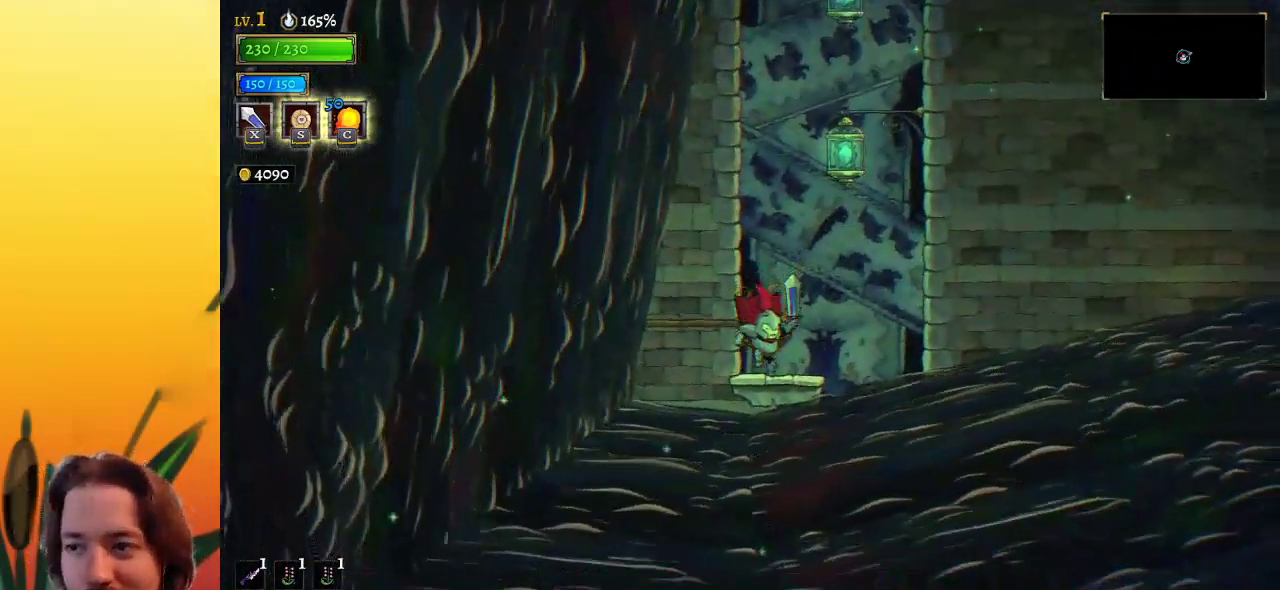
{"keys": ["down", "right", "z"], "events": [[17, "right", "down"], [67, "z", "down"], [483, "down", "down"]]}
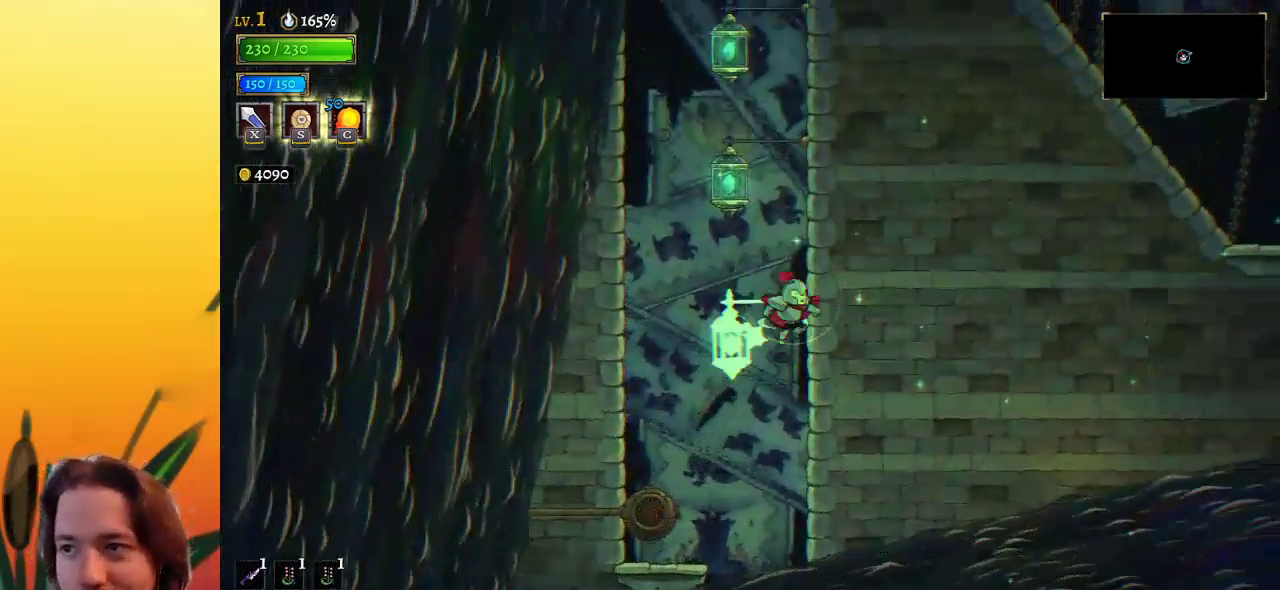
{"keys": ["down", "right"], "events": [[83, "z", "up"], [217, "down", "up"], [367, "down", "down"]]}
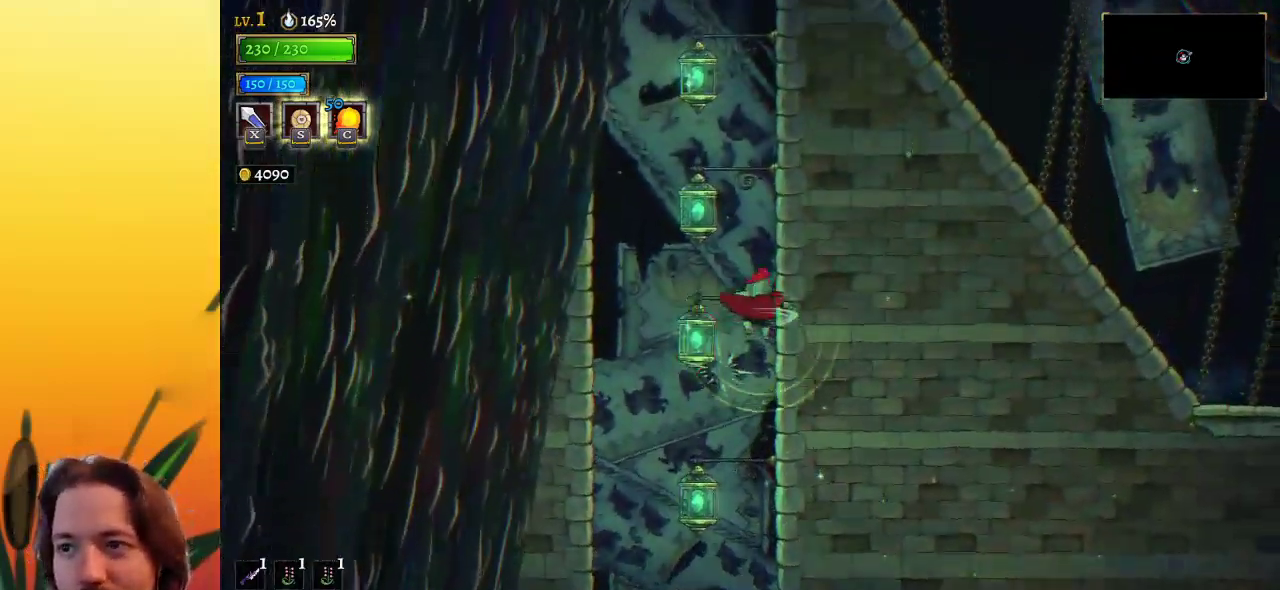
{"keys": ["right"], "events": [[50, "down", "up"], [233, "down", "down"], [417, "down", "up"]]}
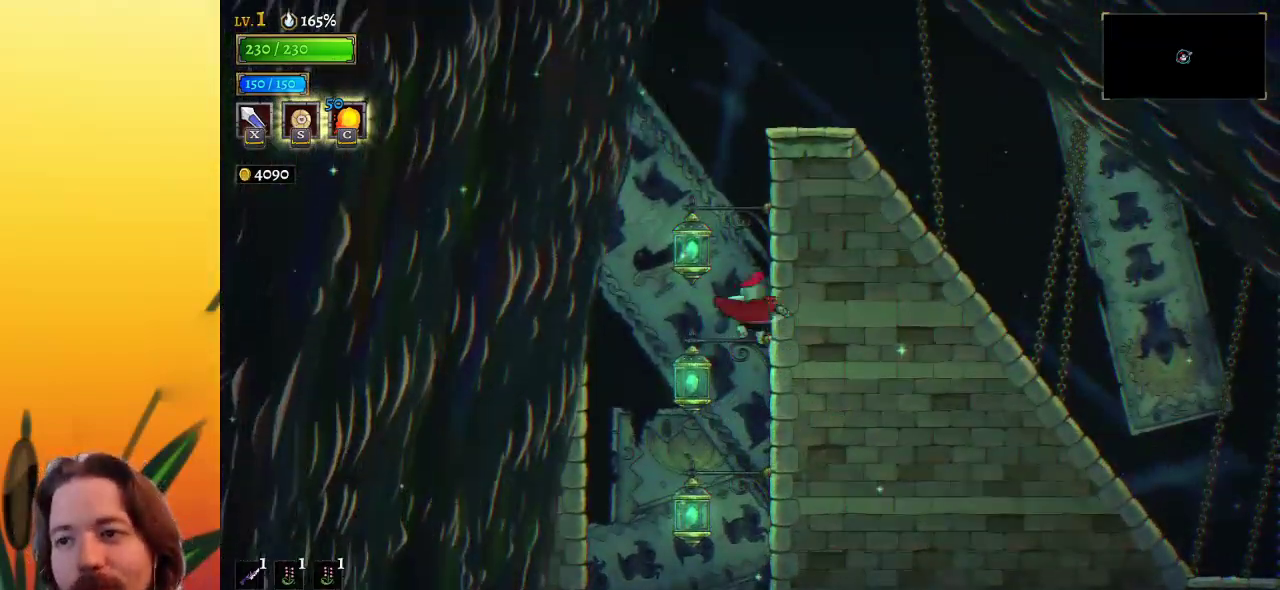
{"keys": ["right"], "events": [[150, "down", "down"], [300, "down", "up"]]}
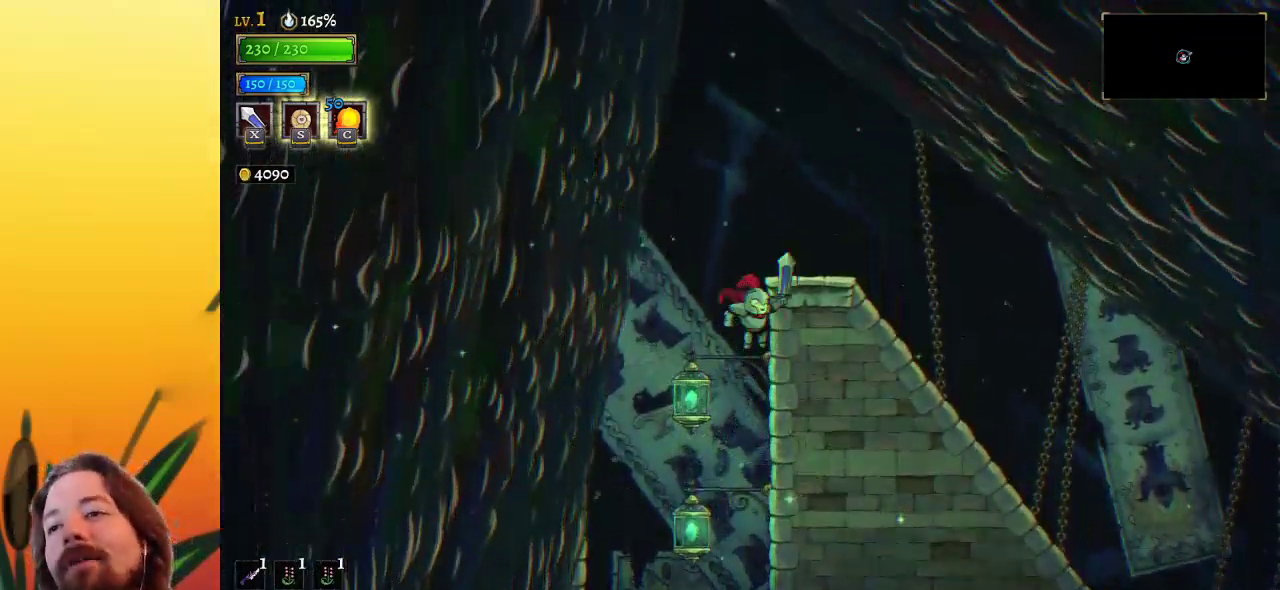
{"keys": ["right"], "events": [[67, "down", "down"], [217, "down", "up"]]}
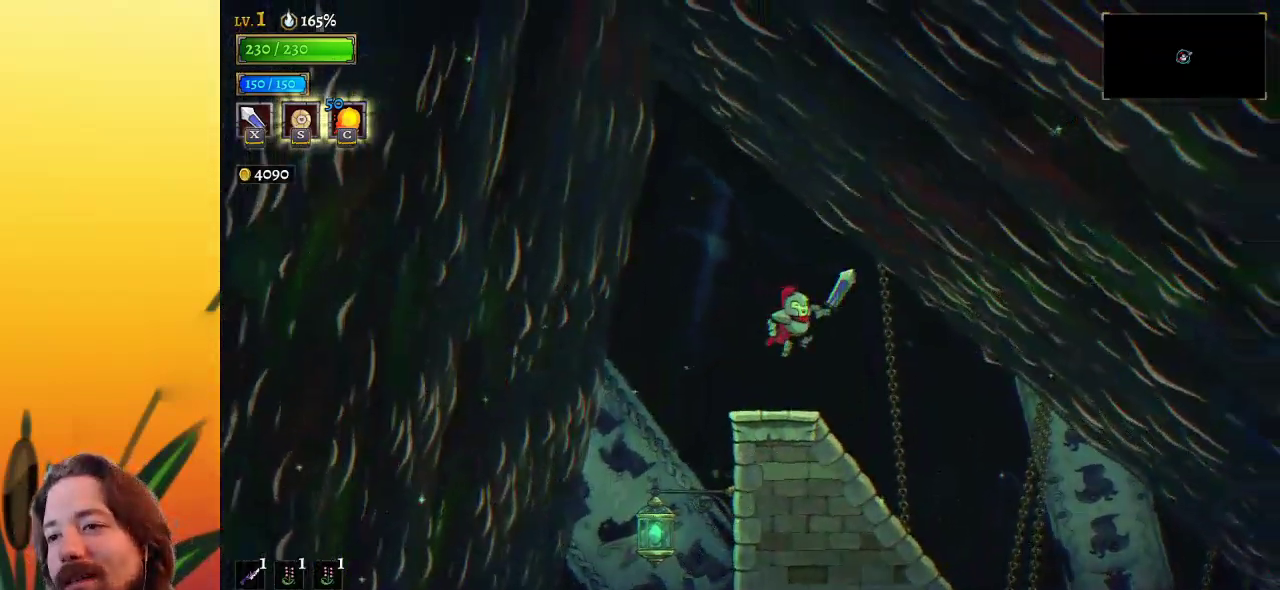
{"keys": [], "events": [[267, "right", "up"]]}
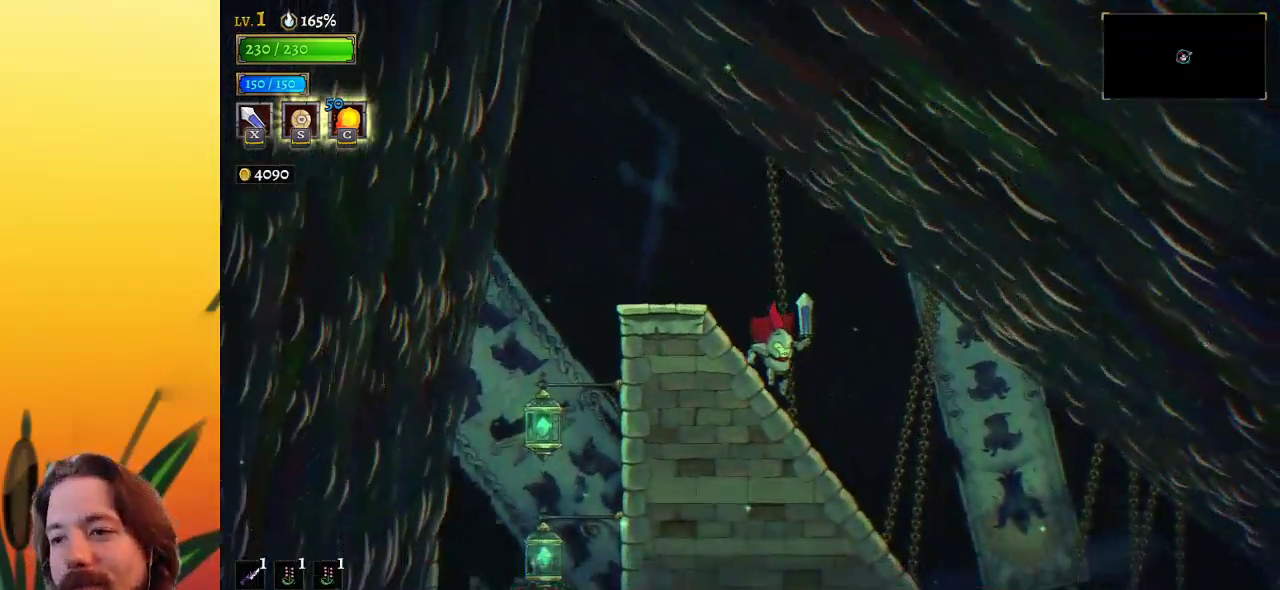
{"keys": ["d", "right"], "events": [[17, "right", "down"], [483, "d", "down"]]}
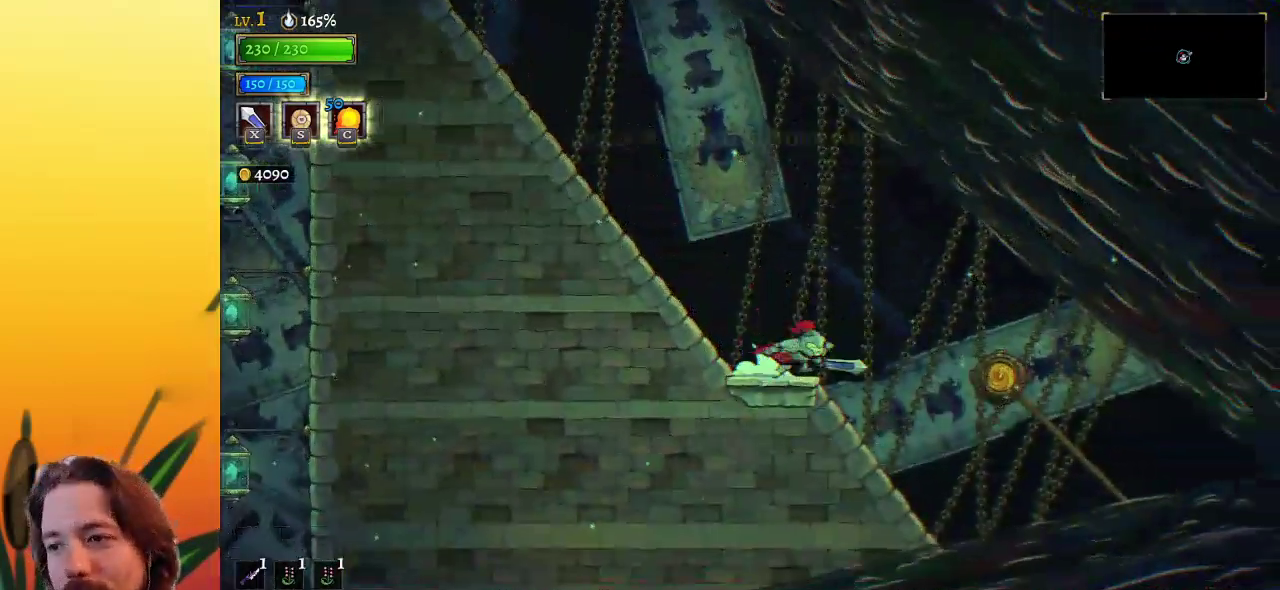
{"keys": [], "events": [[217, "d", "up"], [350, "up", "down"], [400, "right", "up"], [450, "up", "up"]]}
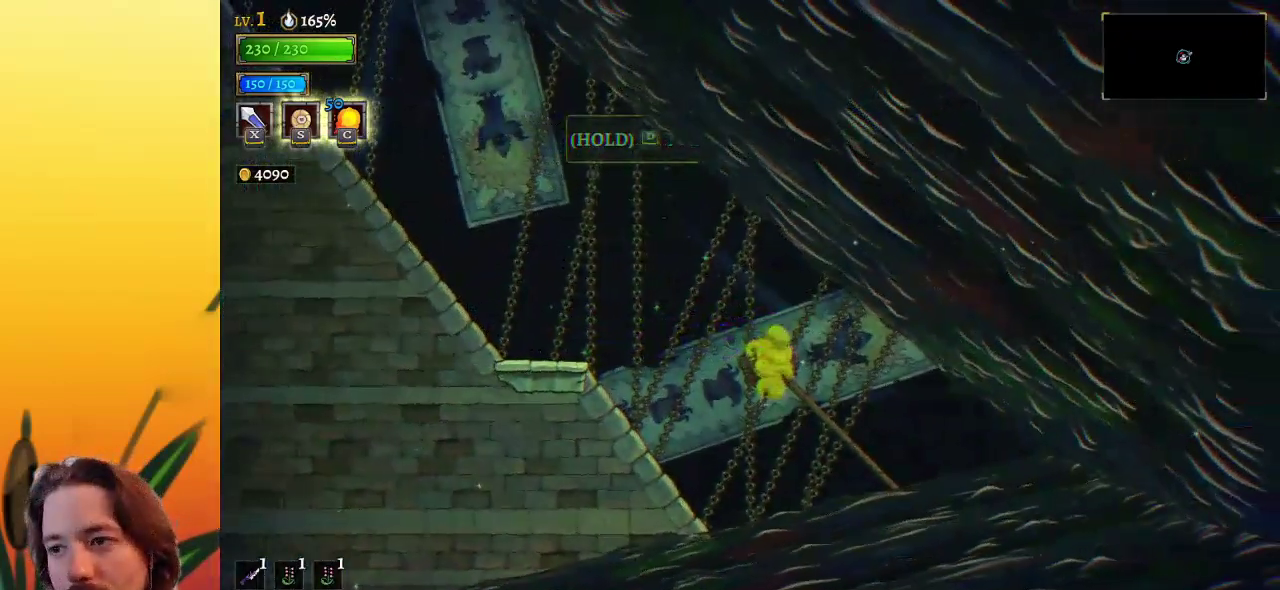
{"keys": [], "events": []}
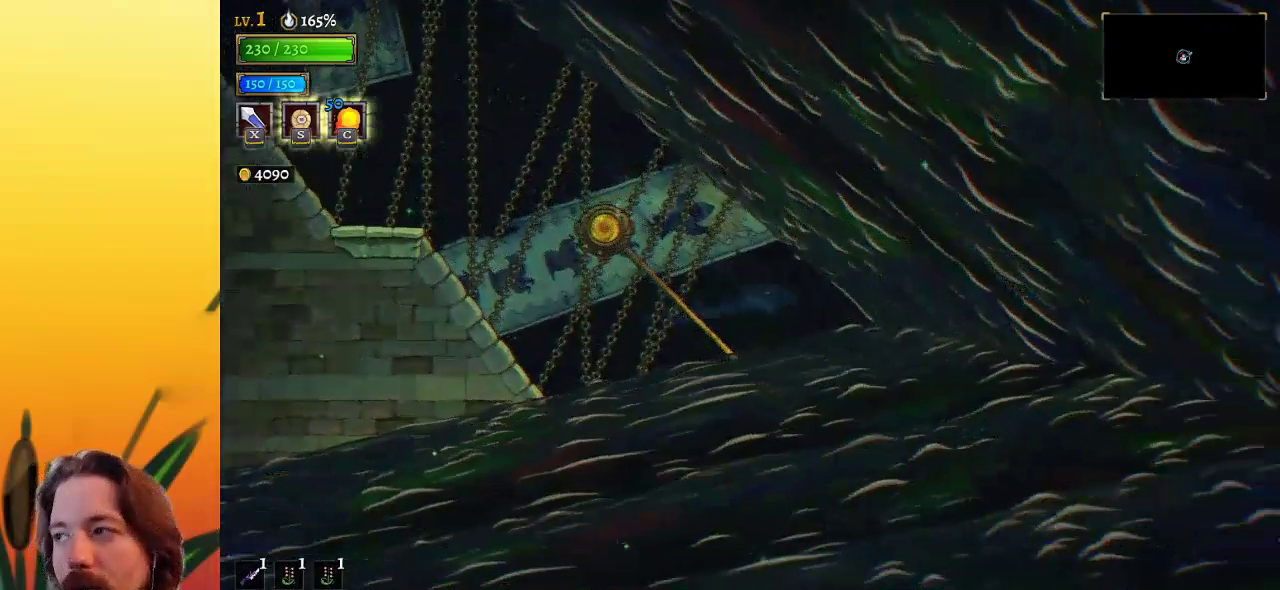
{"keys": [], "events": []}
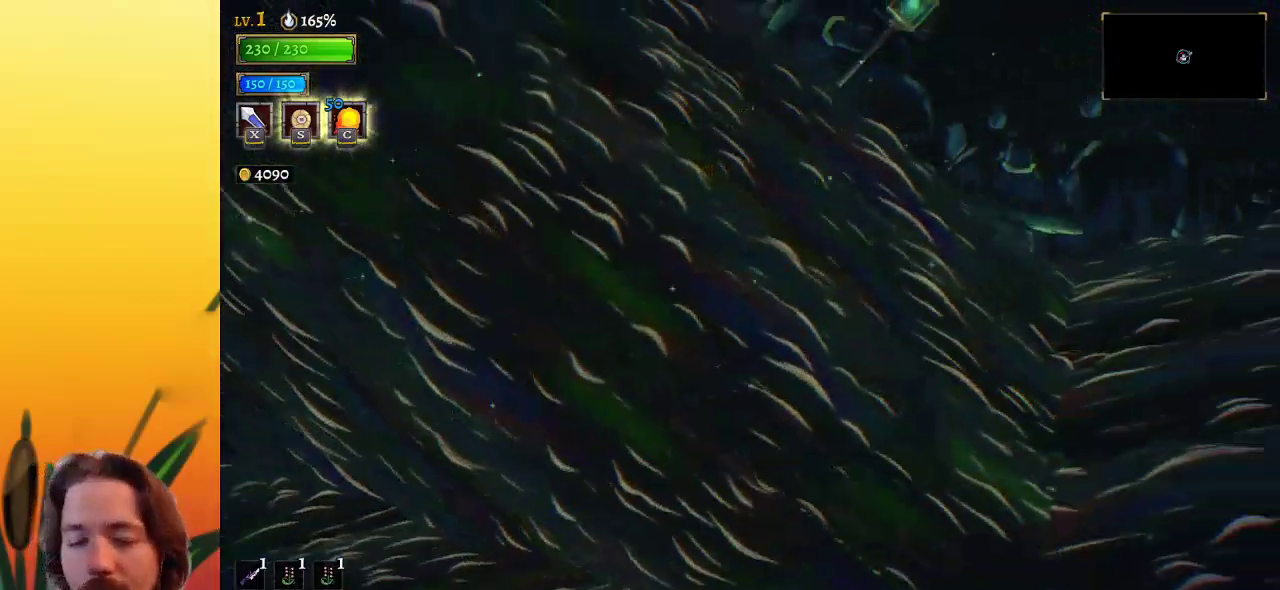
{"keys": [], "events": []}
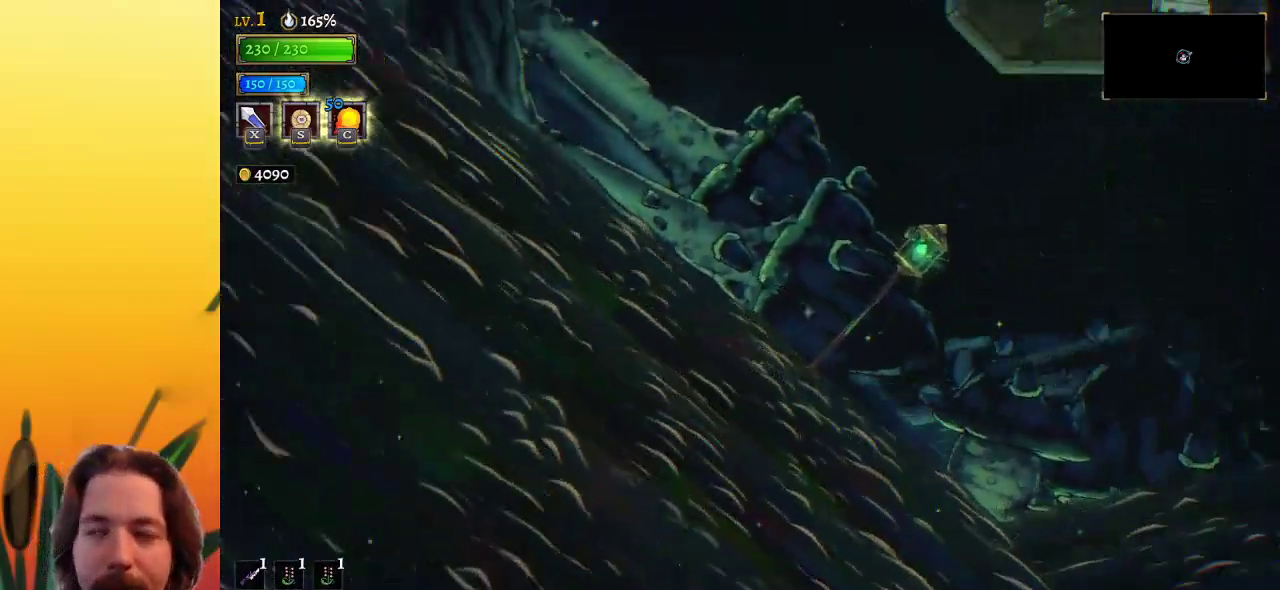
{"keys": [], "events": []}